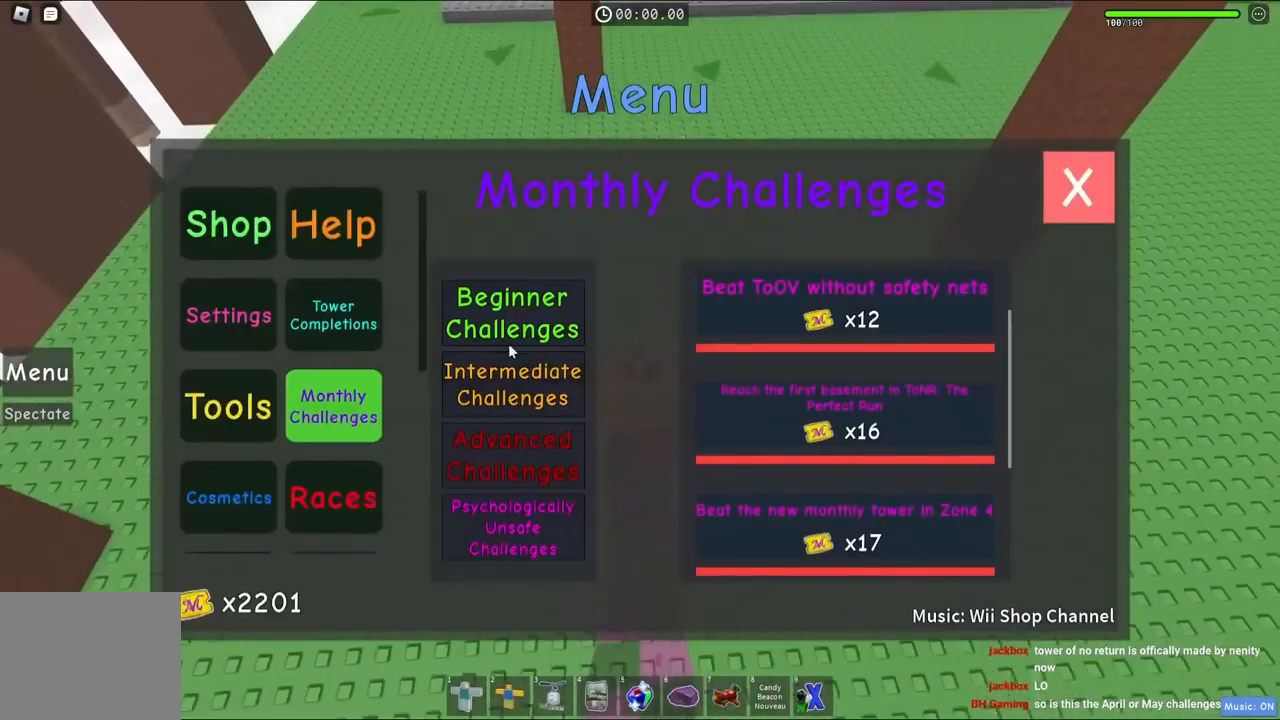
Gameplay with keyboard; each line is a JSON object with the keys held at the frame after it. "events" lists presses ("down") and releases ("up") of "a", "ctrl", "d", "e", "q", "s", "shift", "space" and "w" between this image and that frame as [ms after this image, input, new state], when the widget could be followed in between. No other keys are recorded. Mouse input is not recorded.
{"keys": ["a", "space", "w"], "events": [[233, "a", "down"]]}
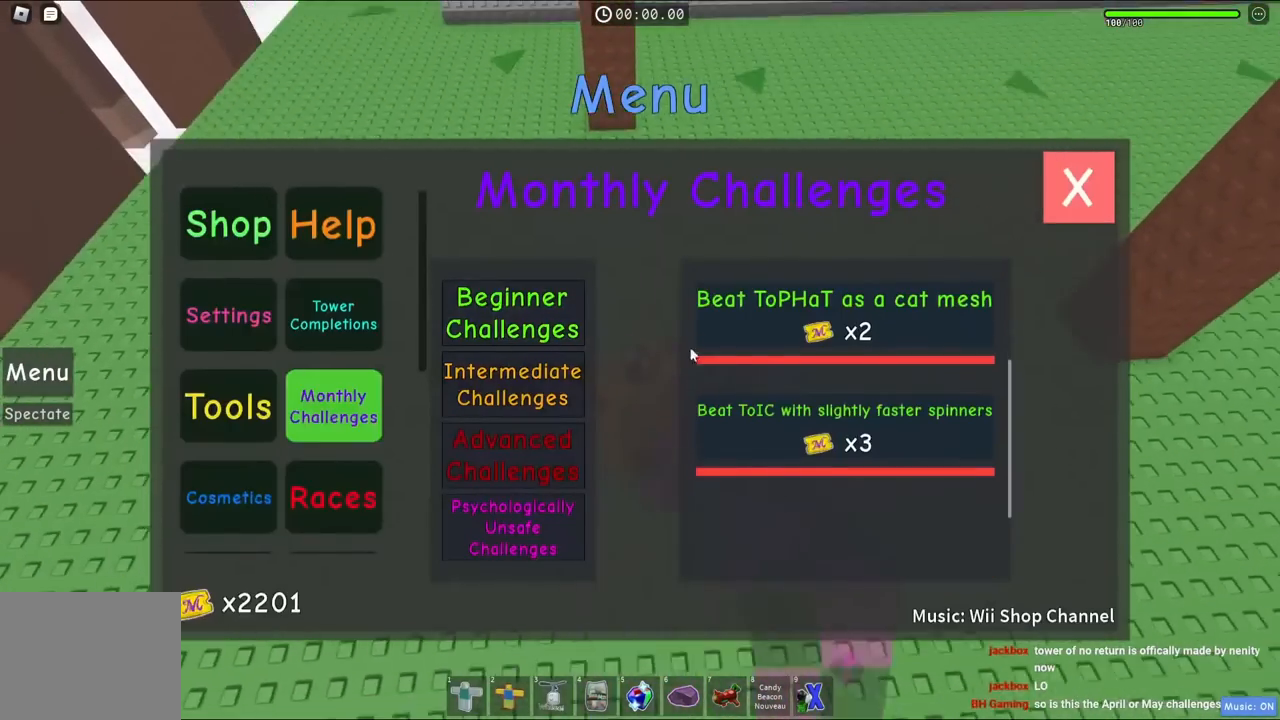
{"keys": ["a", "space", "w"], "events": [[183, "a", "up"], [300, "a", "down"]]}
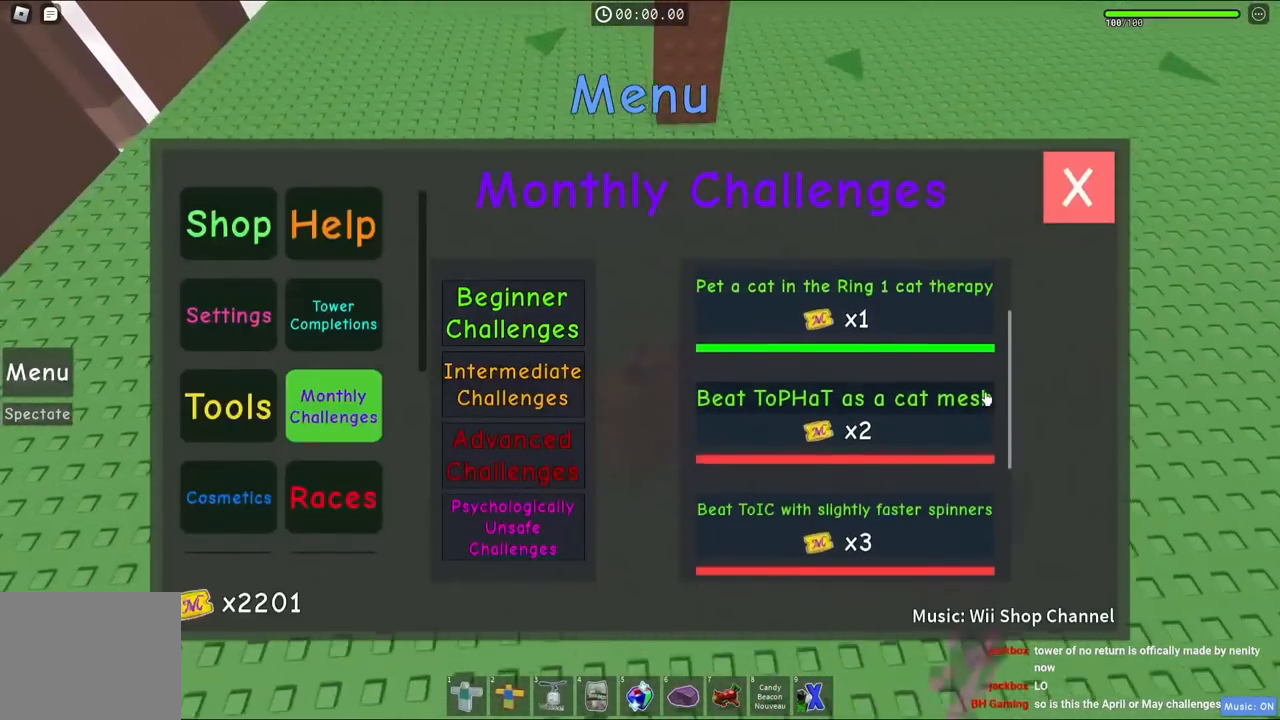
{"keys": ["space", "w"], "events": [[450, "a", "up"]]}
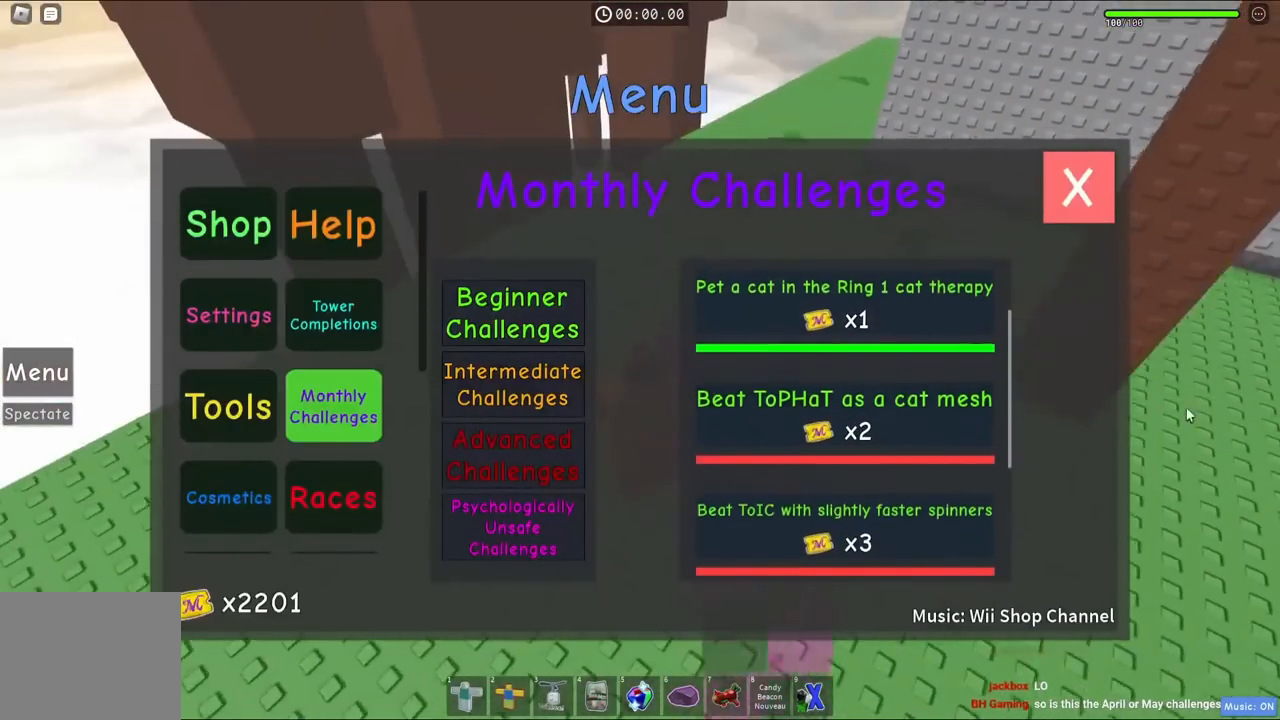
{"keys": ["d", "space", "w"], "events": [[350, "d", "down"]]}
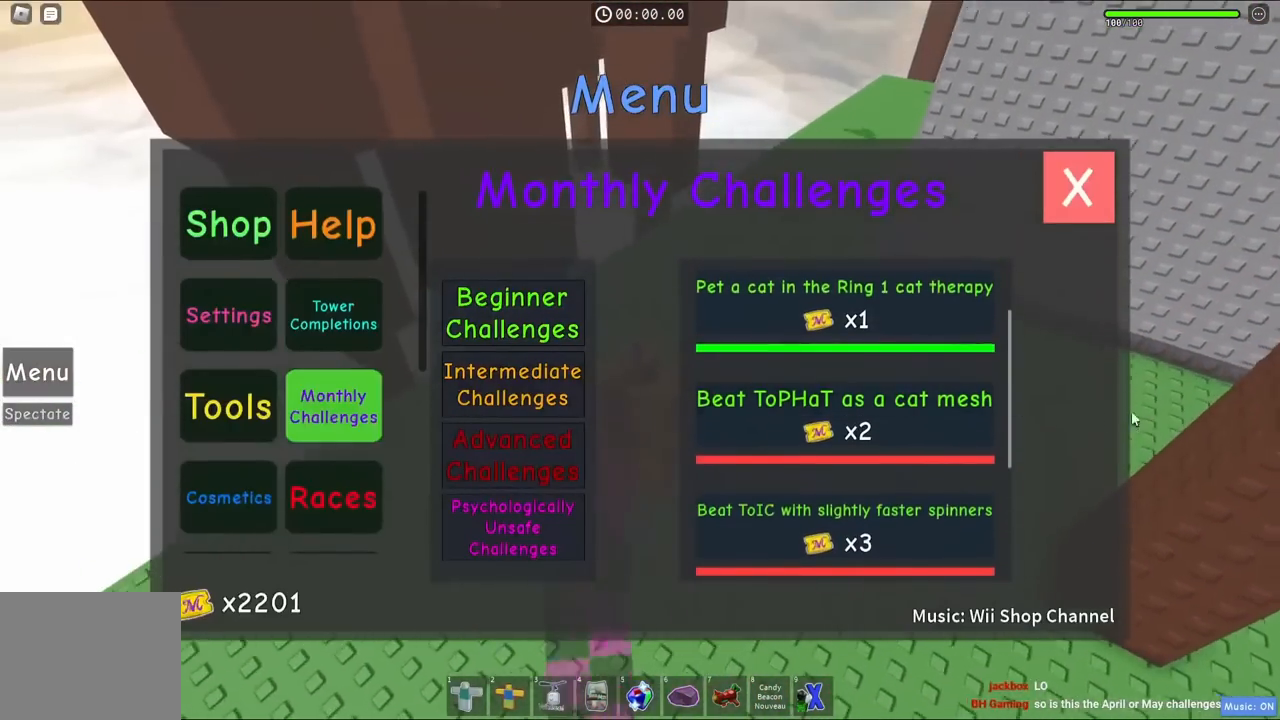
{"keys": ["space", "w"], "events": [[50, "d", "up"]]}
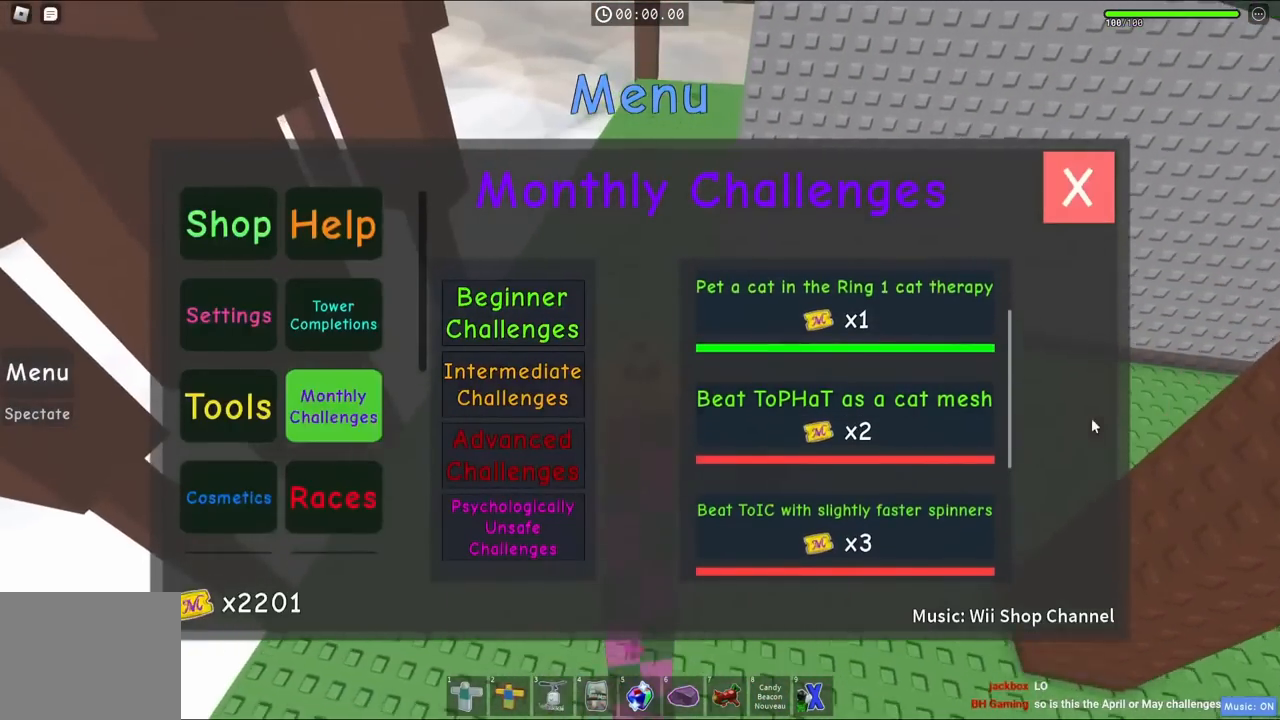
{"keys": ["a", "space", "w"], "events": [[367, "a", "down"]]}
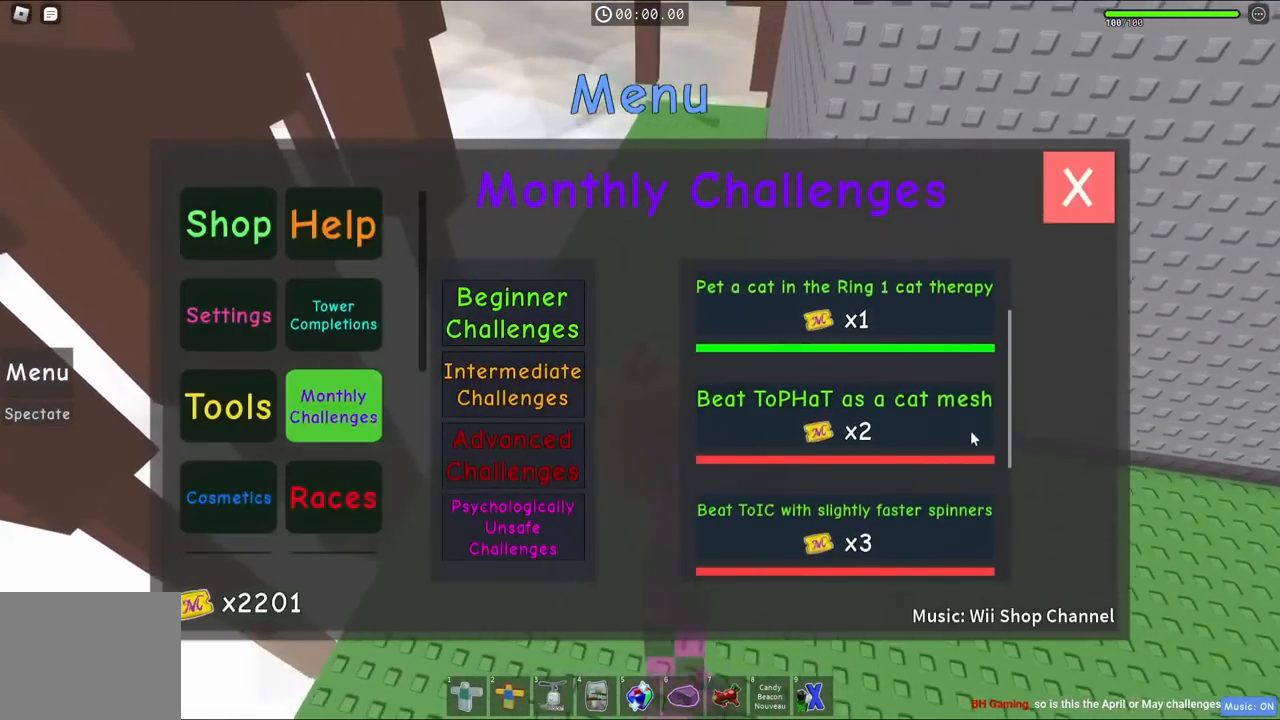
{"keys": ["space", "w"], "events": [[50, "a", "up"]]}
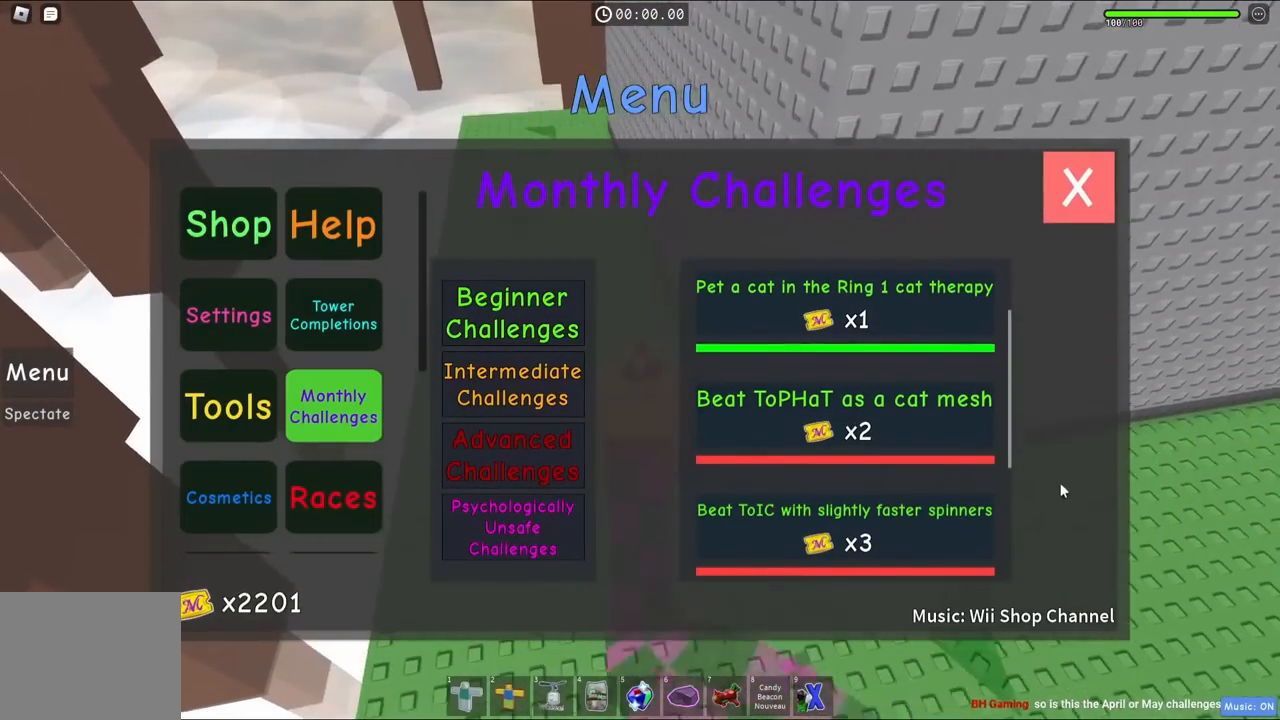
{"keys": ["a", "space"], "events": [[17, "a", "down"], [300, "a", "up"], [467, "a", "down"], [467, "w", "up"]]}
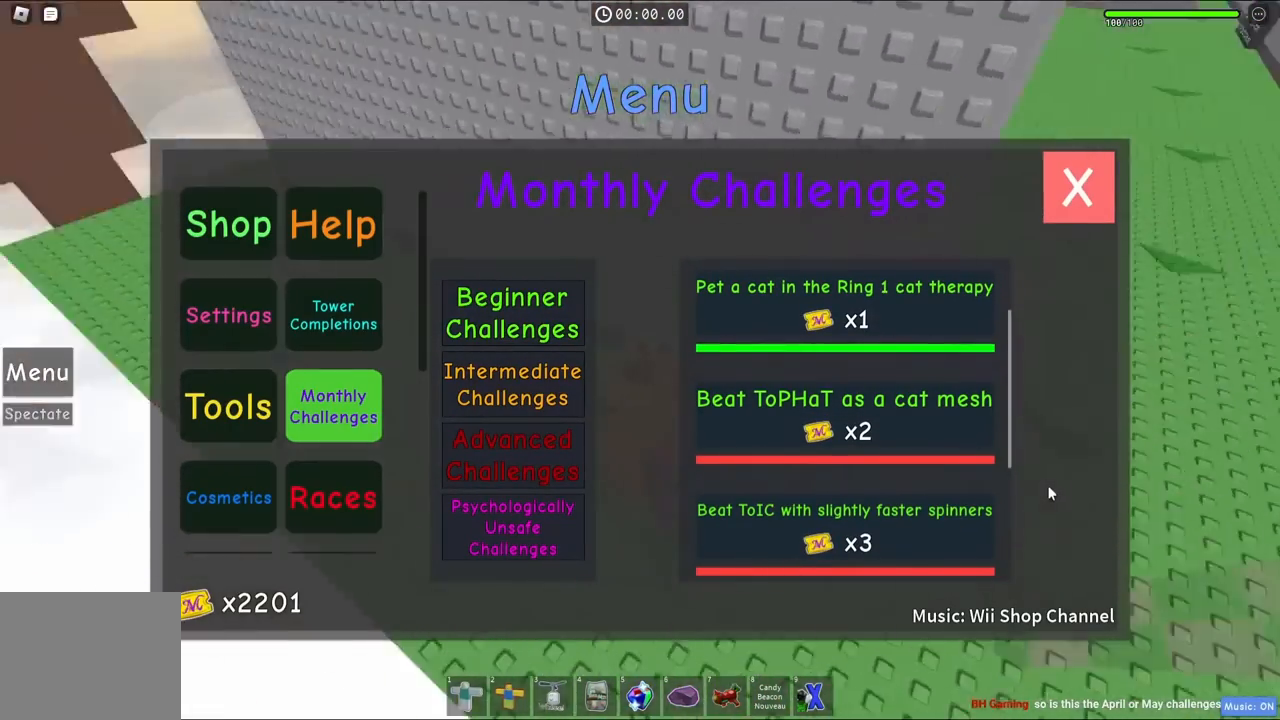
{"keys": ["s", "space"], "events": [[150, "a", "up"], [150, "s", "down"]]}
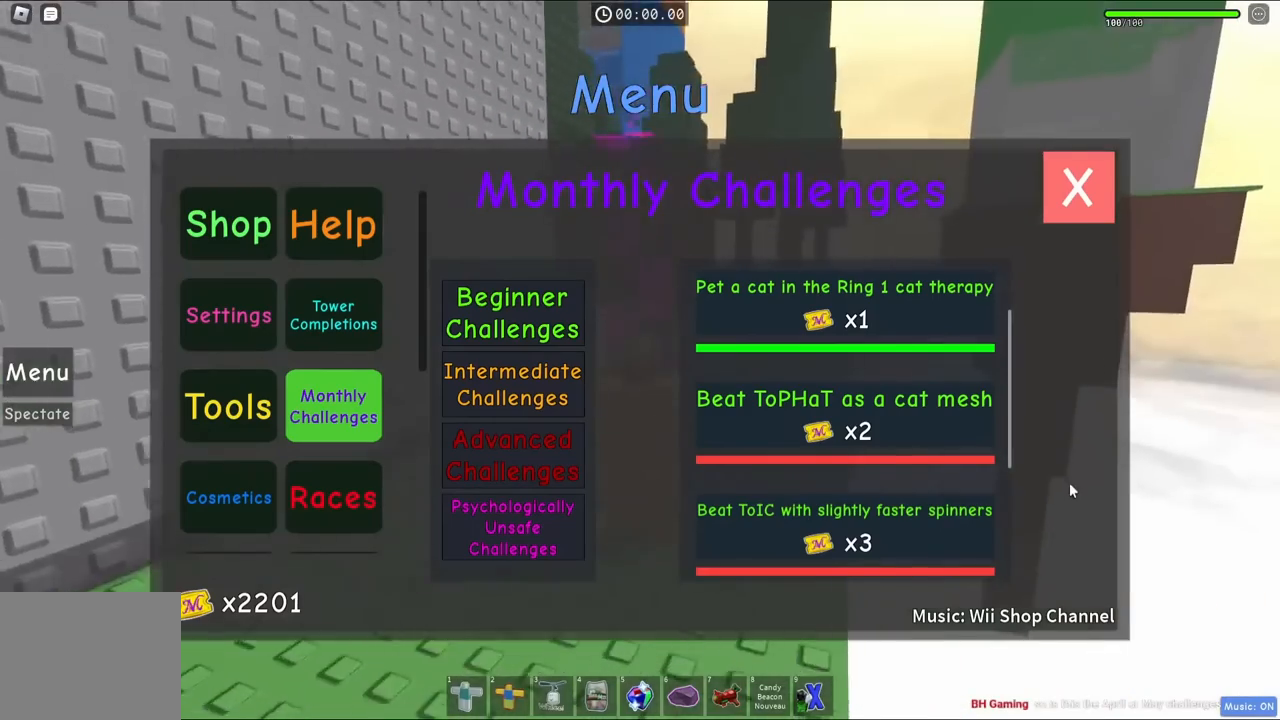
{"keys": ["s", "space"], "events": [[133, "a", "down"], [183, "a", "up"]]}
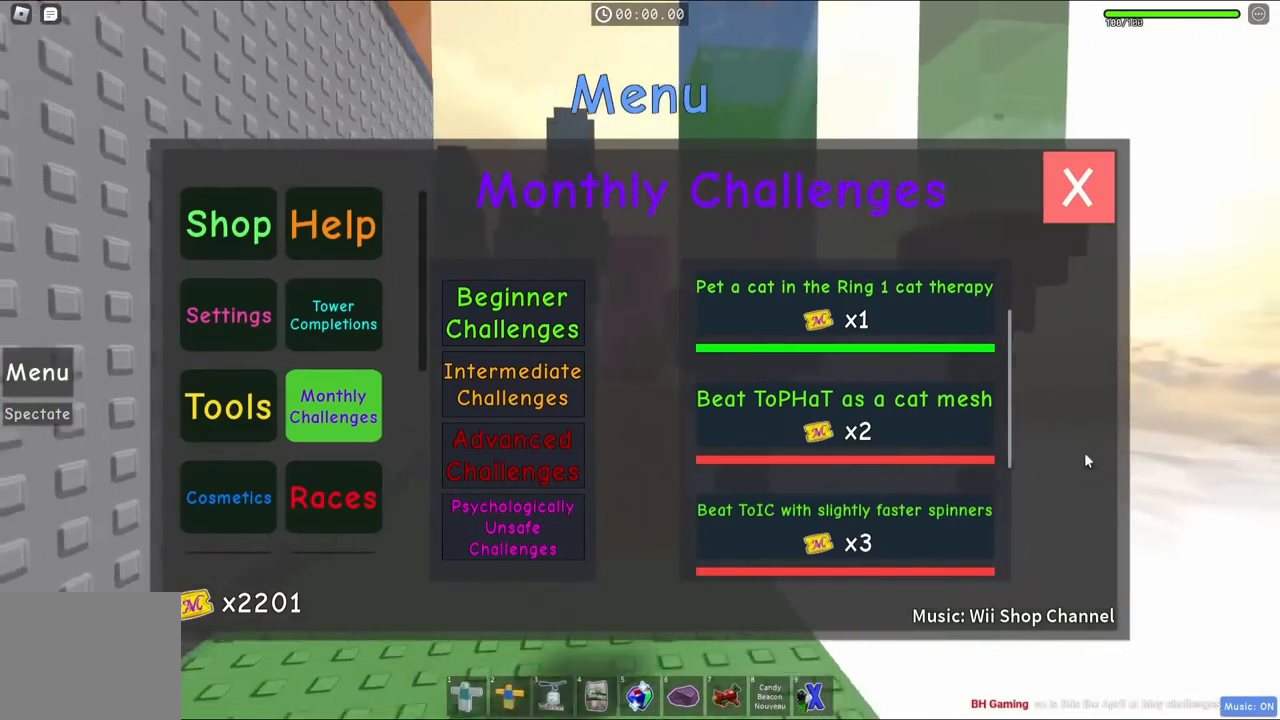
{"keys": ["s", "space"], "events": []}
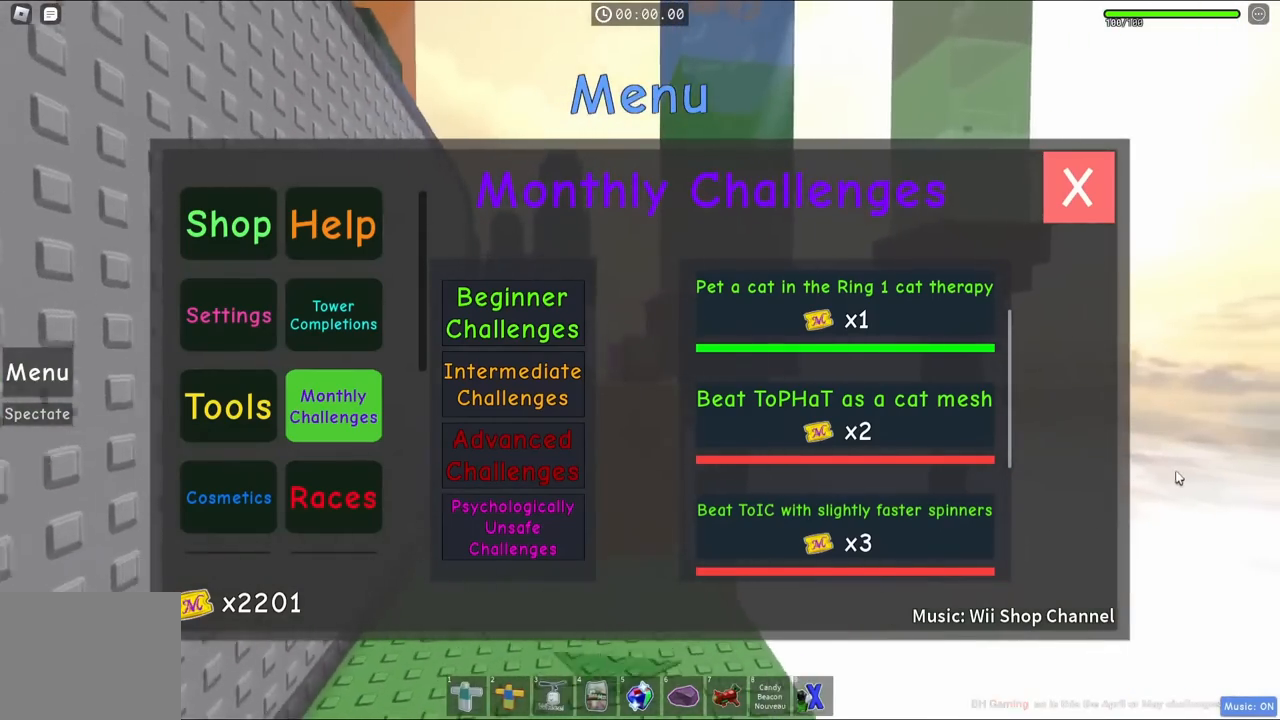
{"keys": ["a", "s", "space"], "events": [[433, "a", "down"]]}
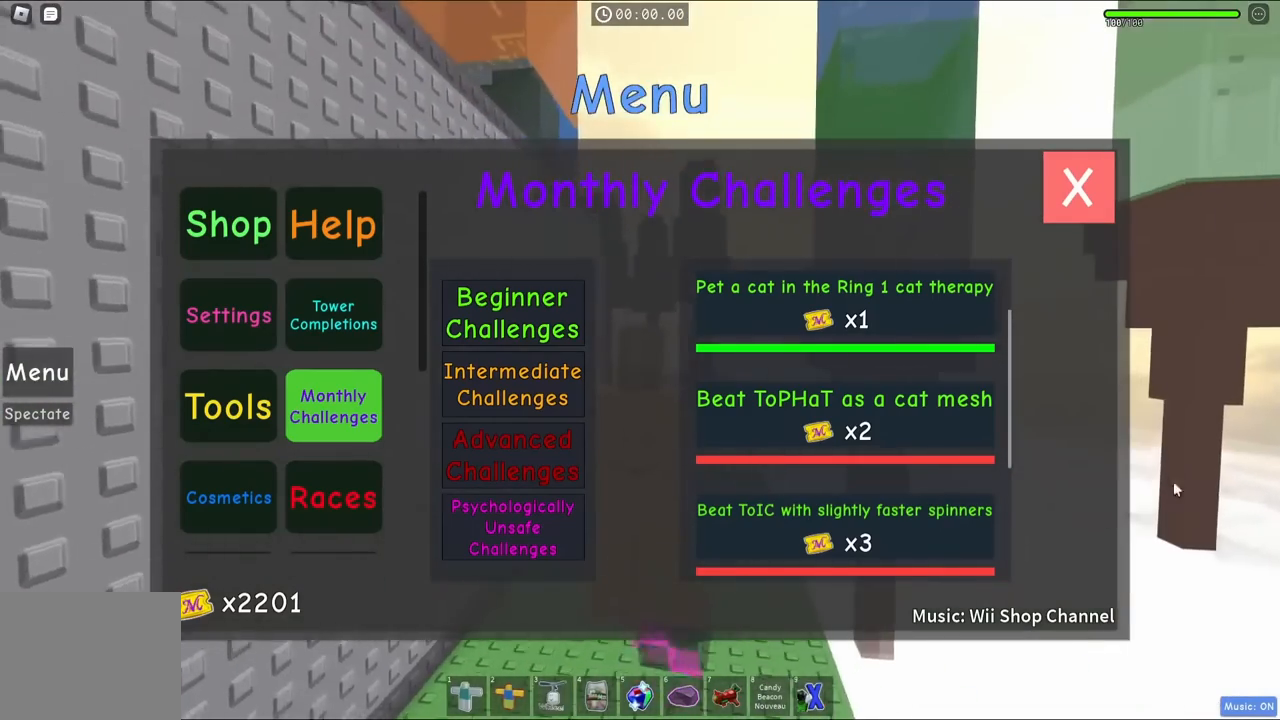
{"keys": ["a", "s", "space"], "events": []}
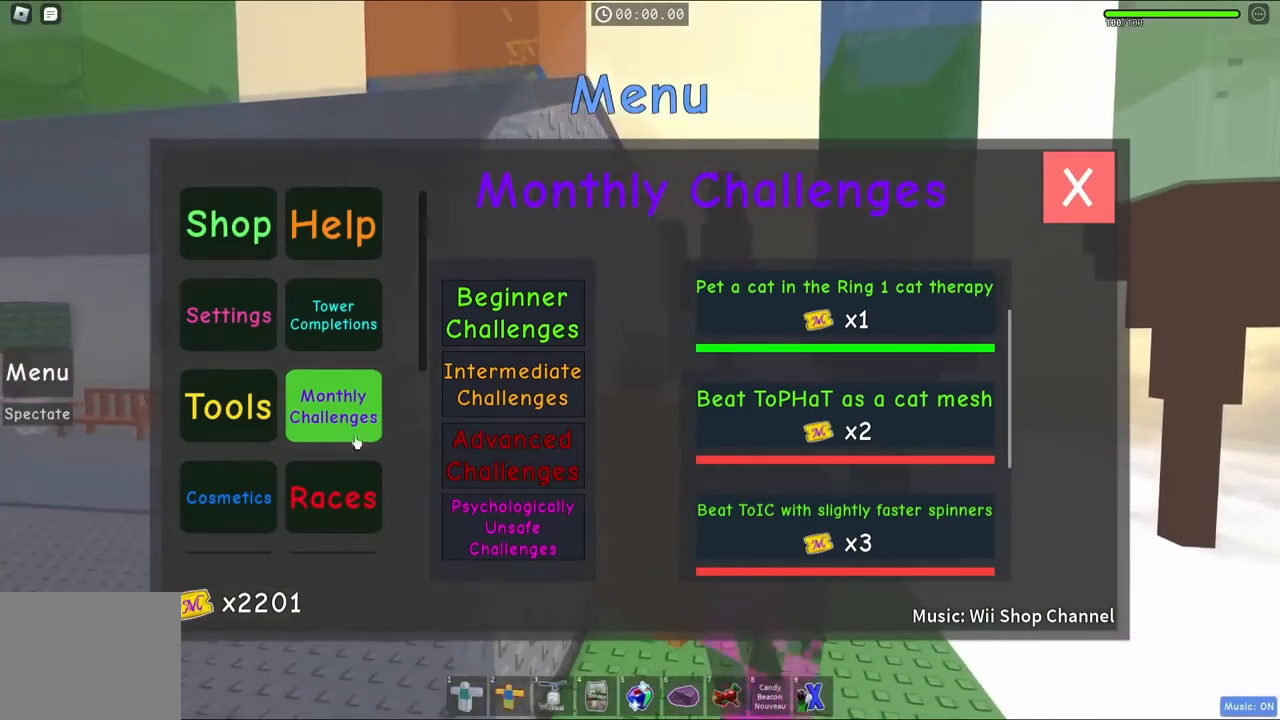
{"keys": ["a", "s", "space"], "events": [[67, "a", "up"], [267, "a", "down"]]}
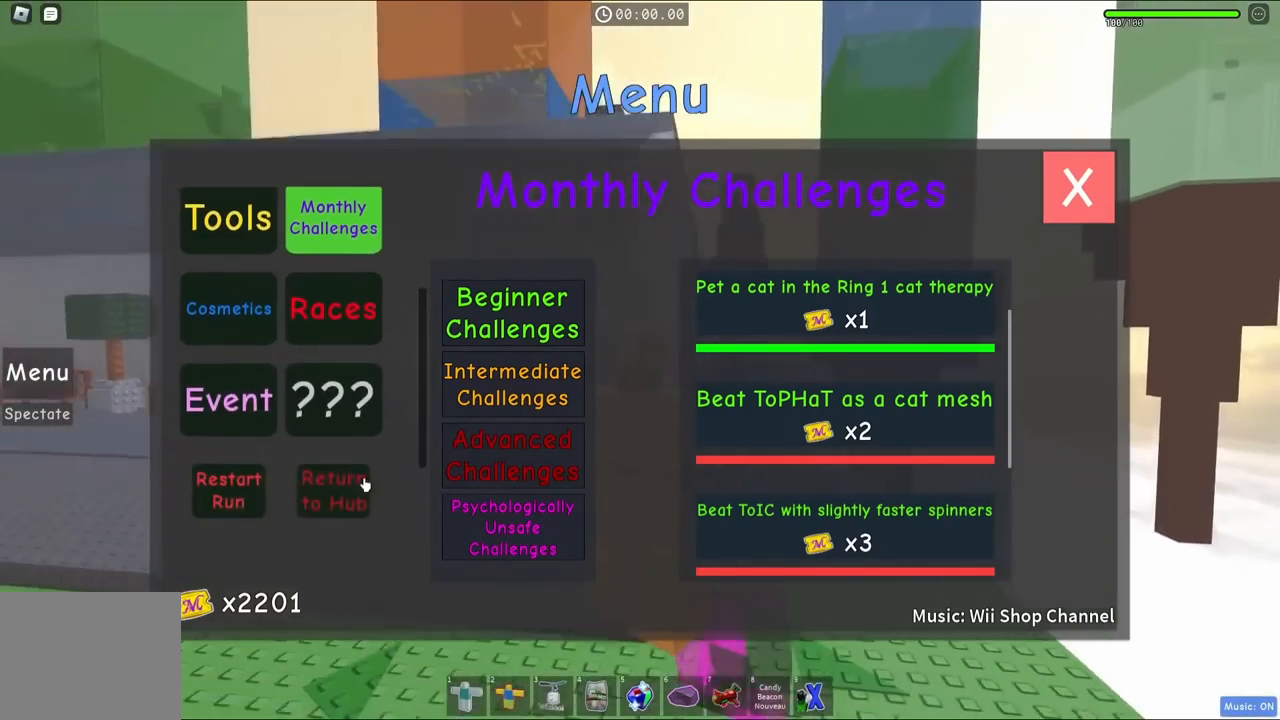
{"keys": ["a", "space", "w"], "events": [[67, "s", "up"], [483, "w", "down"]]}
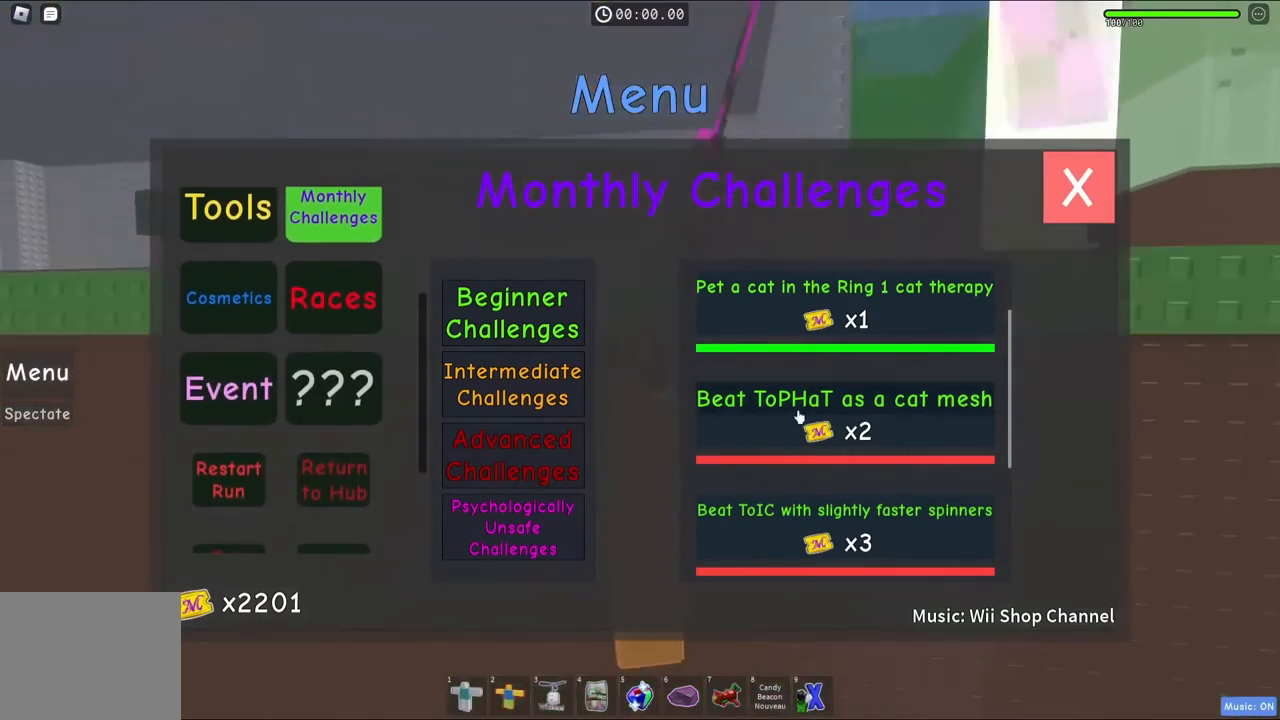
{"keys": ["a", "space"], "events": [[450, "w", "up"]]}
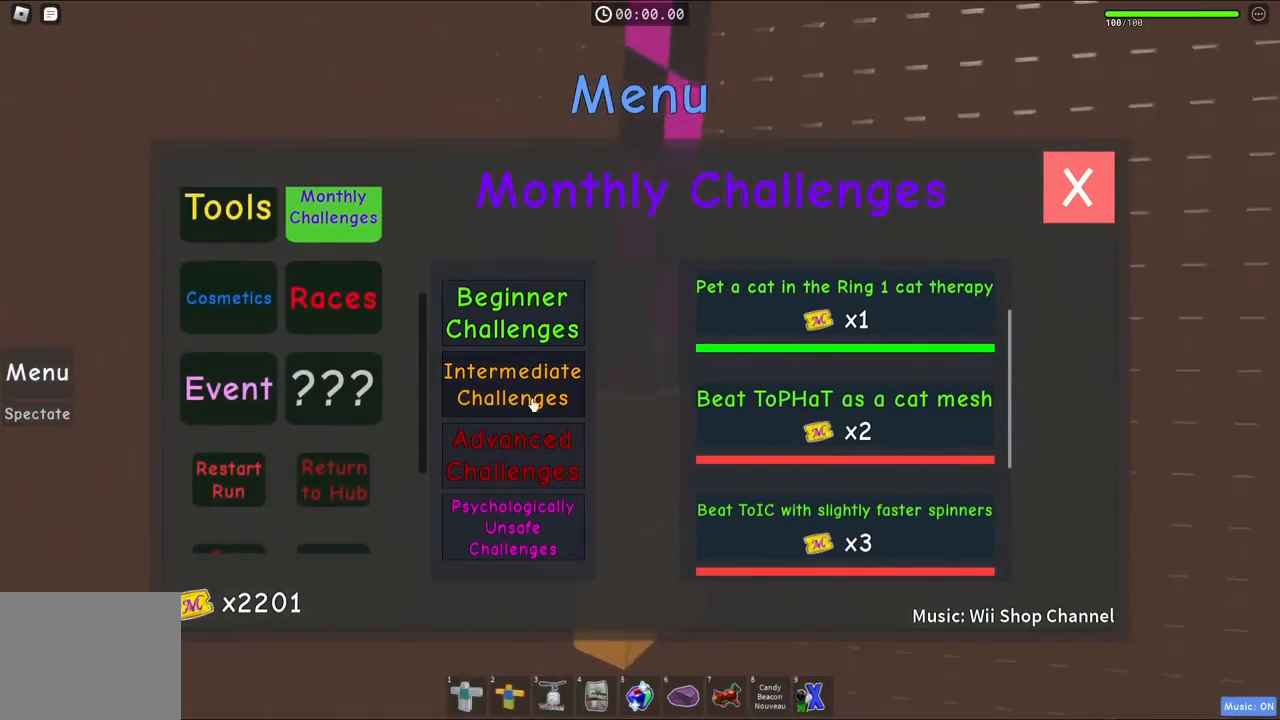
{"keys": ["a", "space", "w"], "events": [[367, "w", "down"]]}
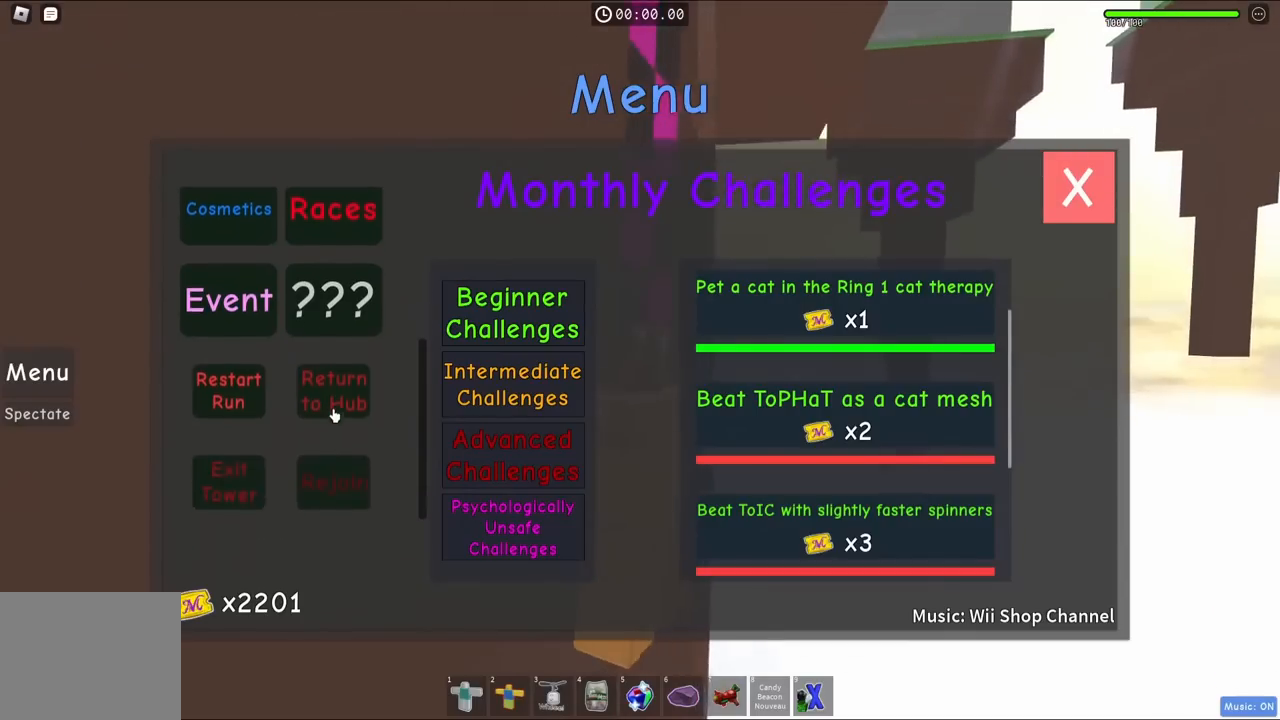
{"keys": ["a", "space", "w"], "events": []}
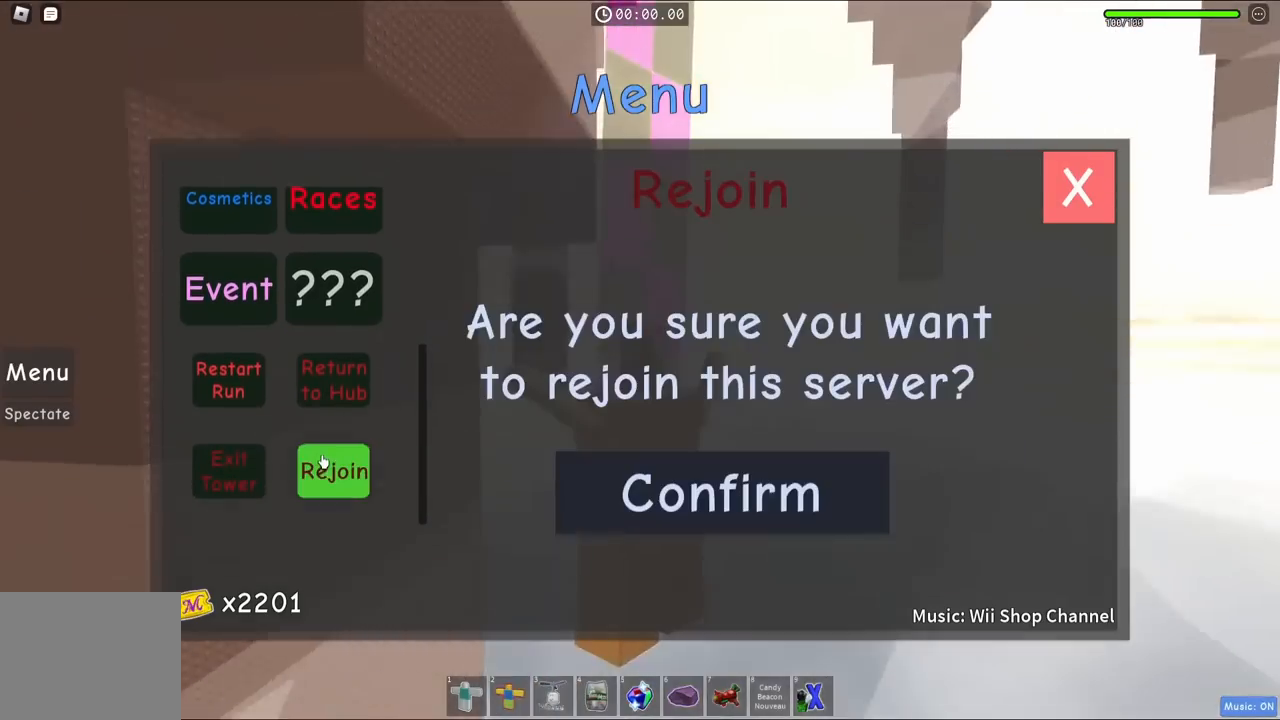
{"keys": [], "events": [[367, "space", "up"], [367, "w", "up"], [383, "a", "up"]]}
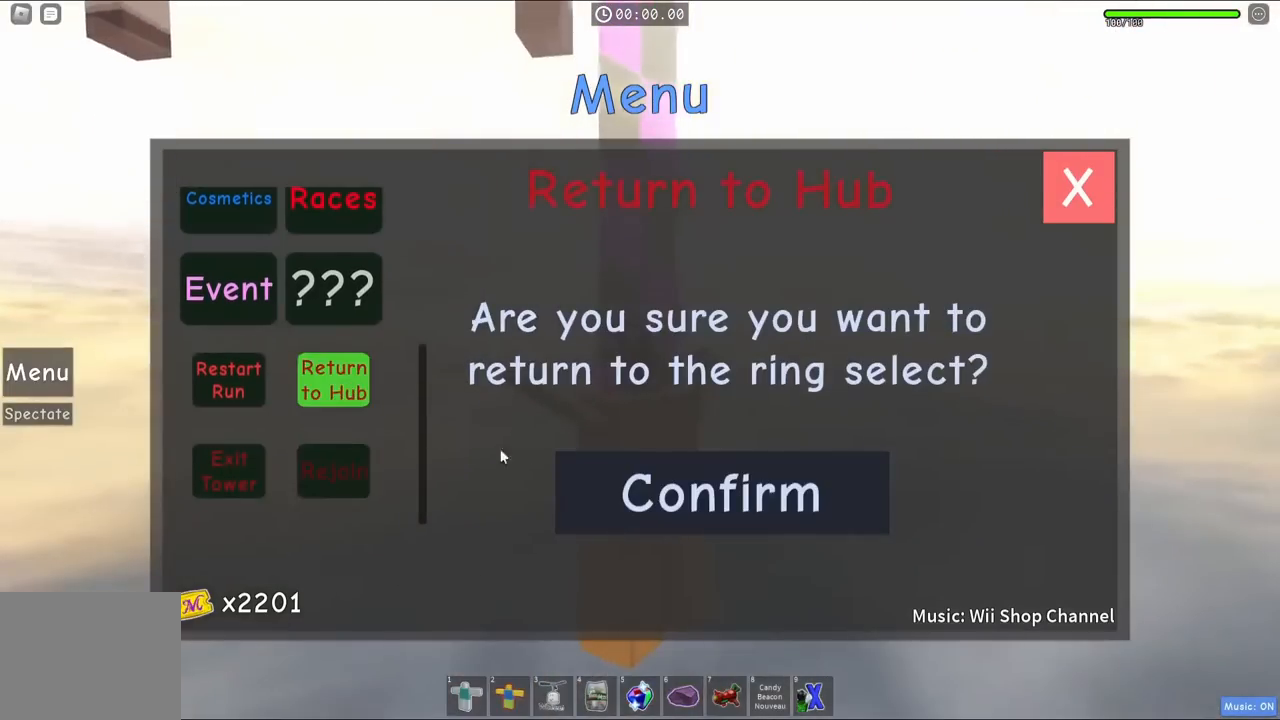
{"keys": [], "events": []}
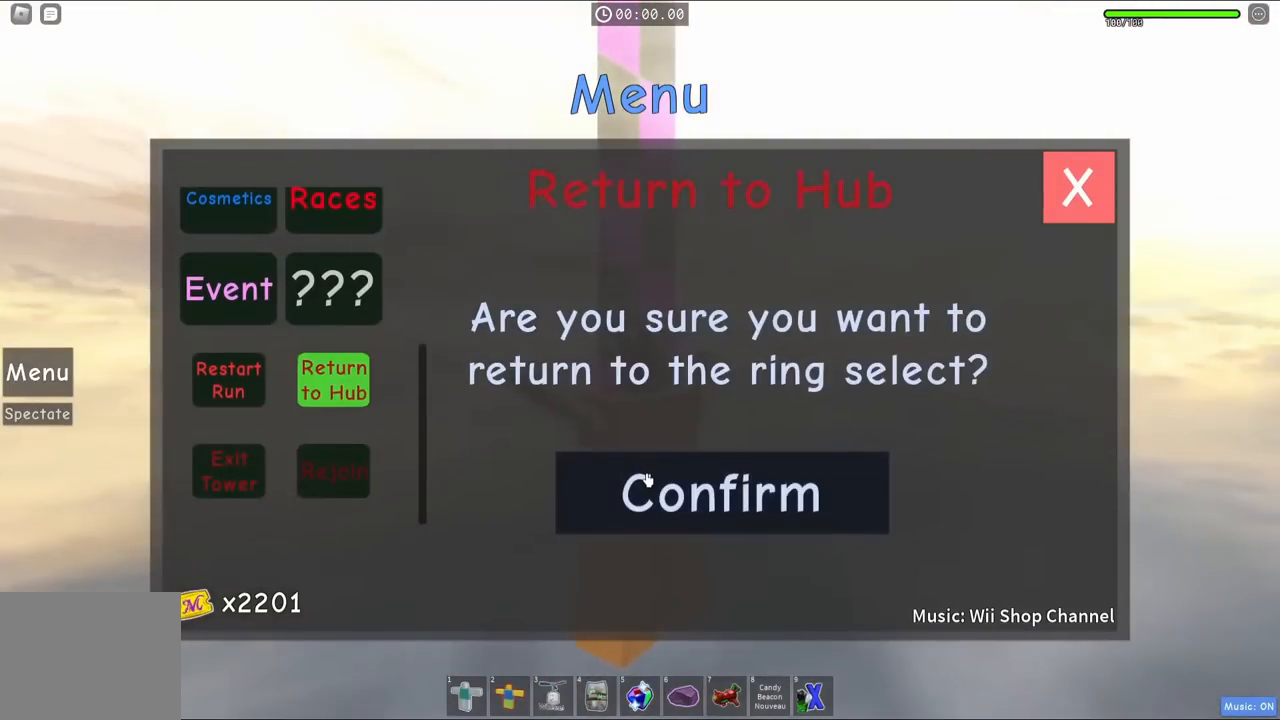
{"keys": [], "events": []}
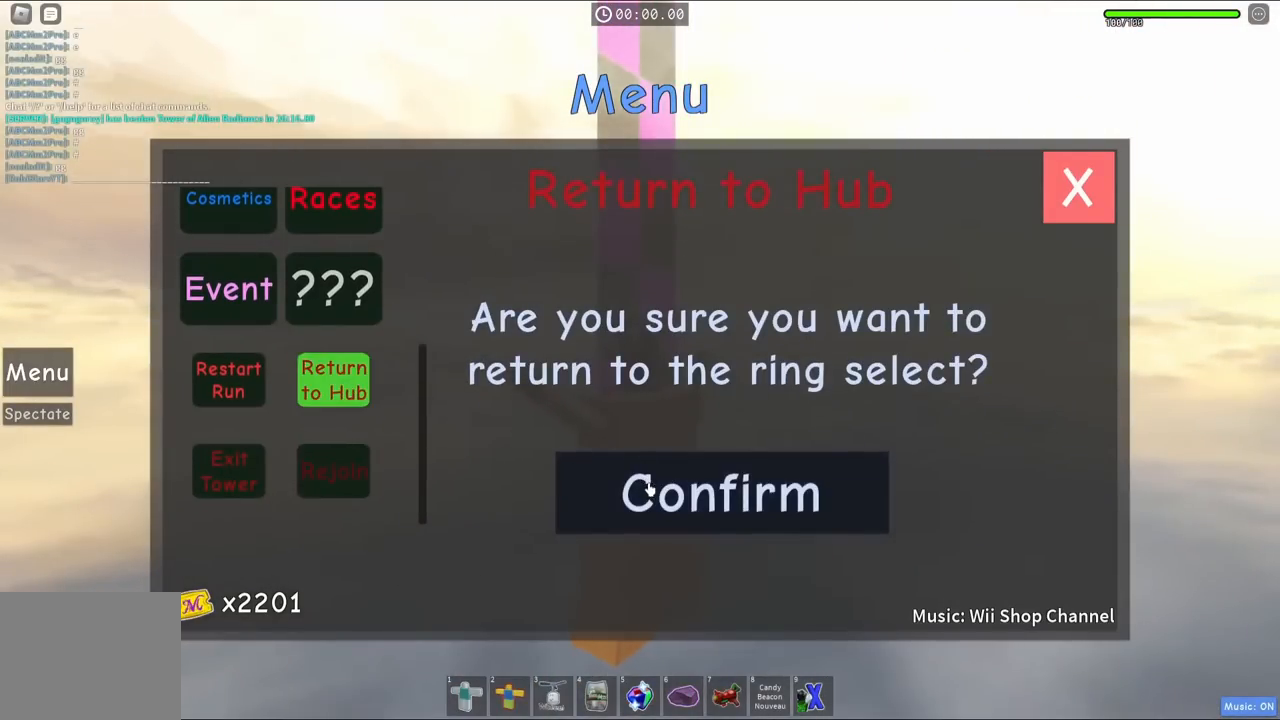
{"keys": [], "events": []}
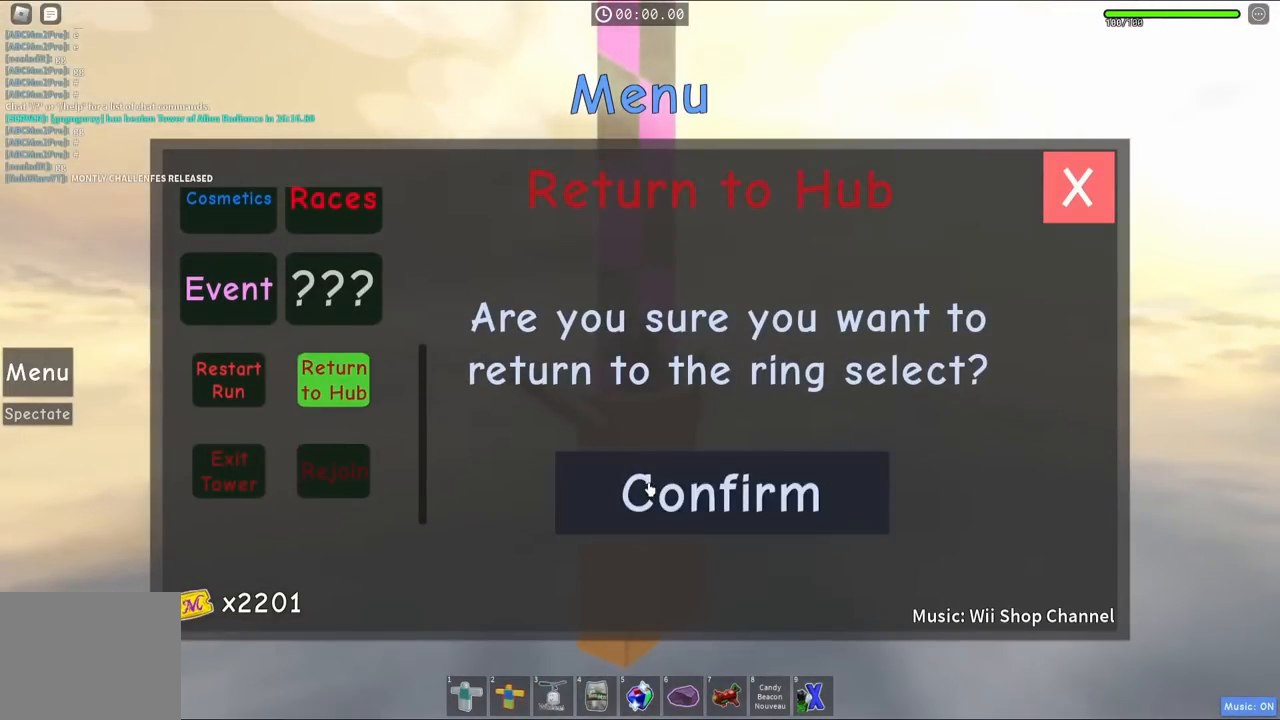
{"keys": []}
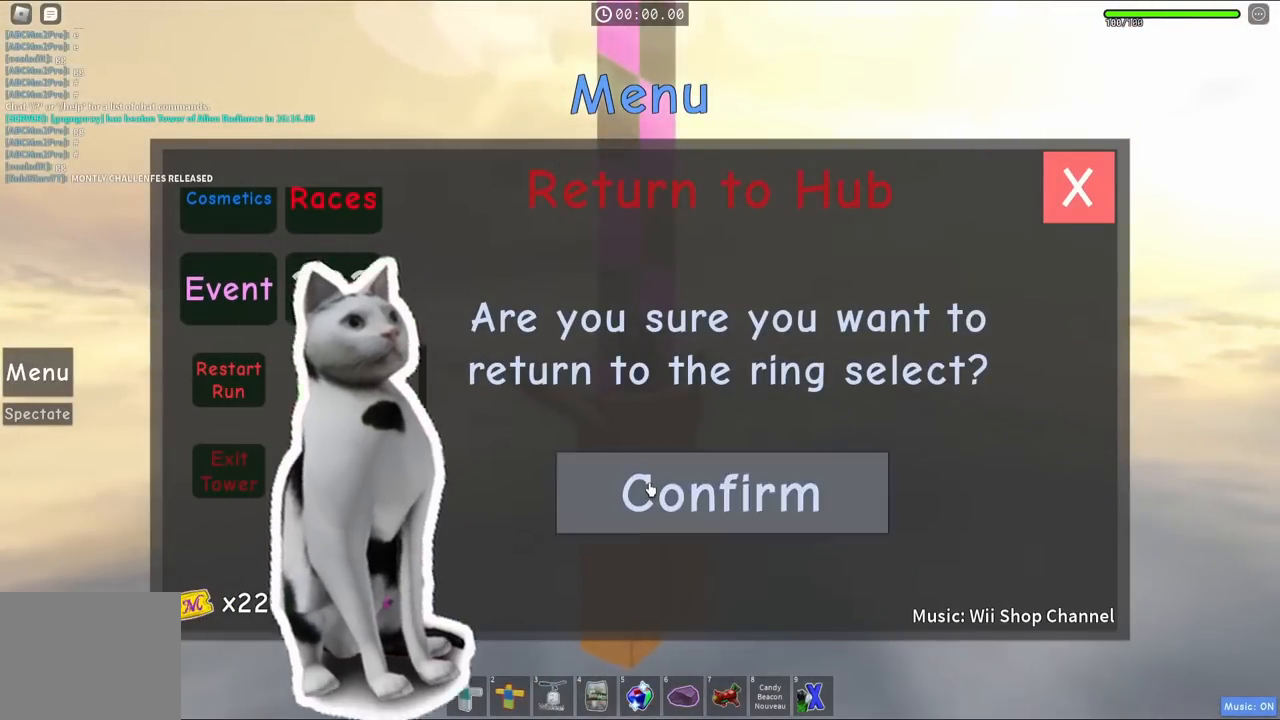
{"keys": [], "events": []}
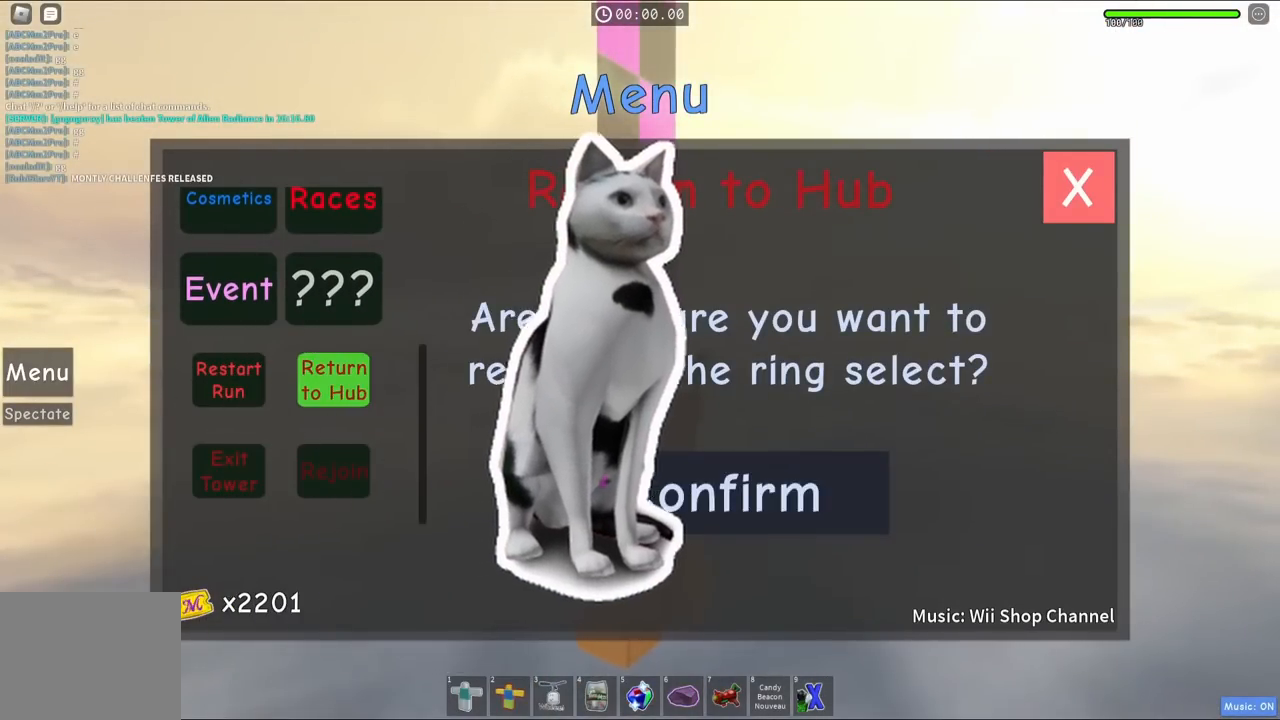
{"keys": [], "events": []}